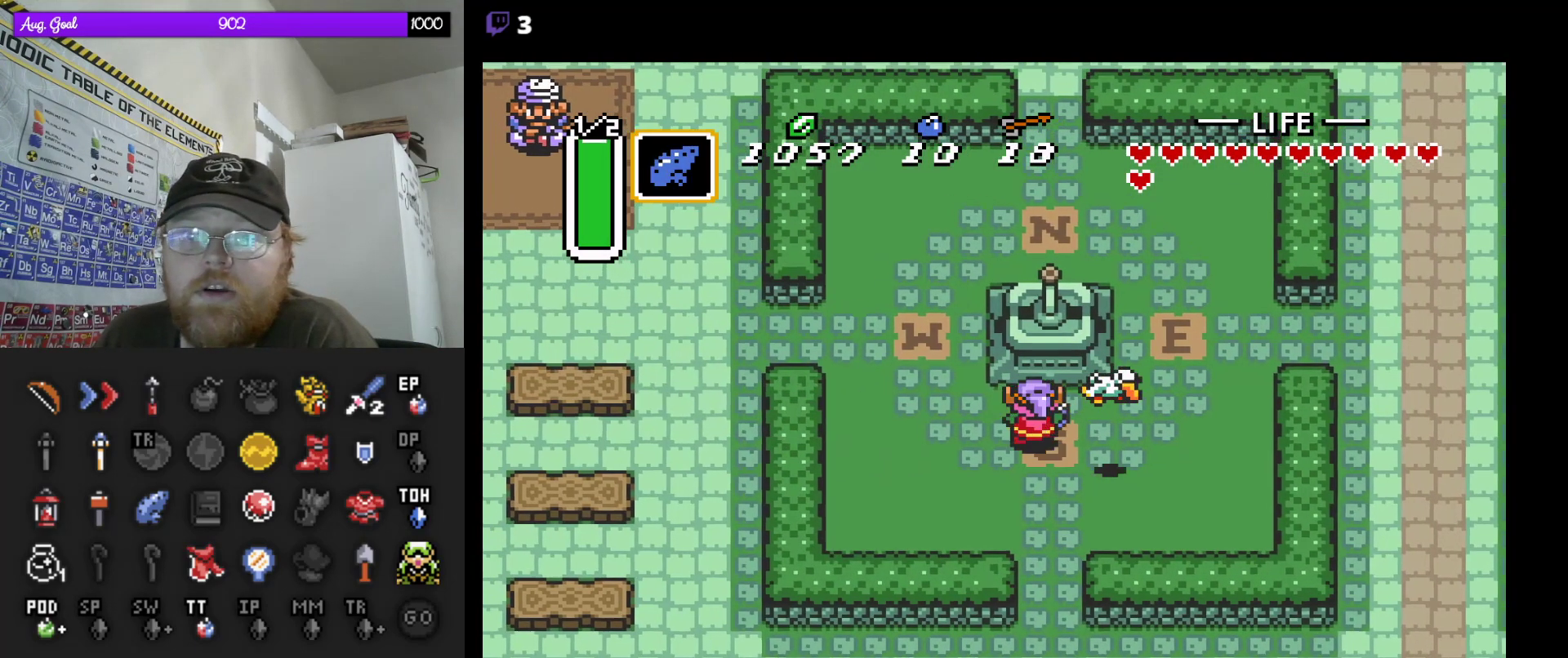
Gameplay with a controller (Nintendo layout); each line is a JSON object with the inputs held at the frame after it. "events" lists button and stick changes between this image and that frame as [ms after this image, input, new state], when the widget could be followed in between. Not read: A L3 R3.
{"buttons": ["DPAD_UP", "DPAD_LEFT"], "events": [[183, "DPAD_LEFT", "up"], [433, "DPAD_LEFT", "down"]]}
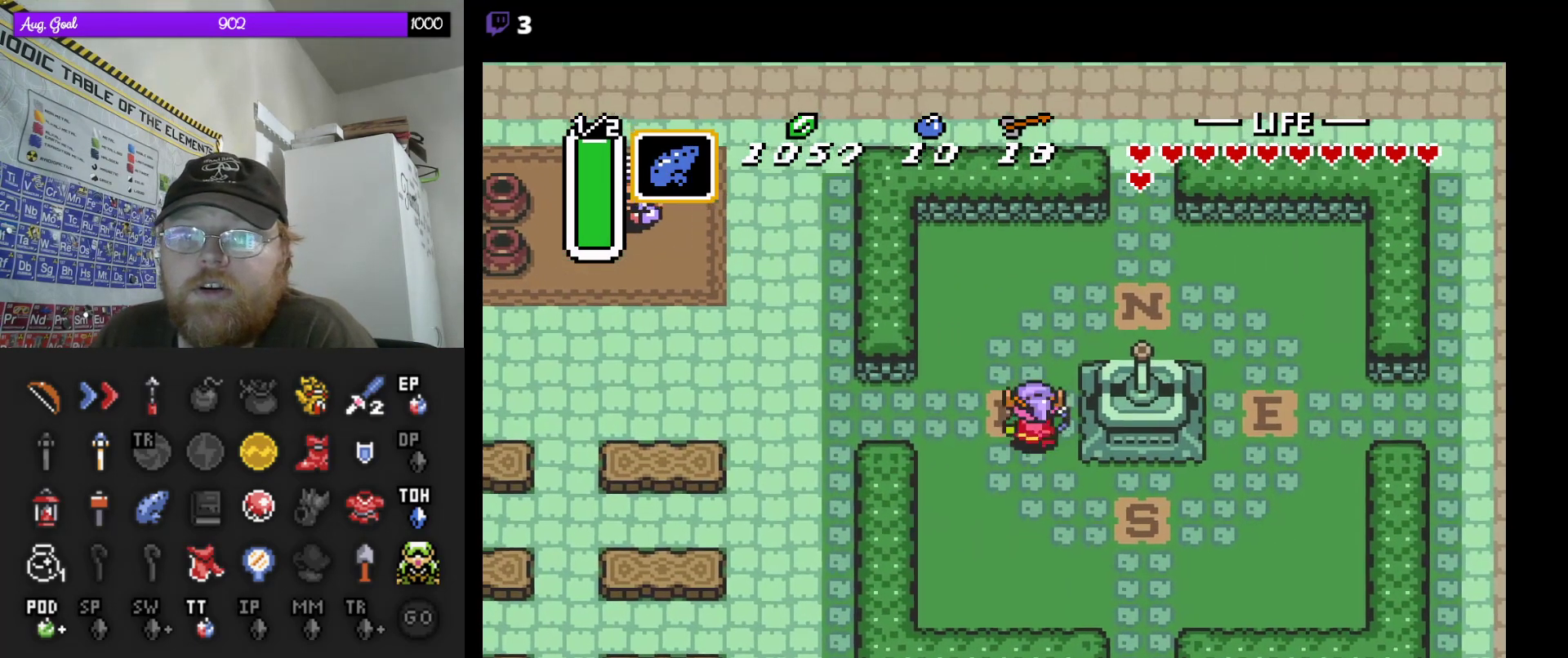
{"buttons": [], "events": [[100, "DPAD_UP", "up"], [217, "DPAD_LEFT", "up"]]}
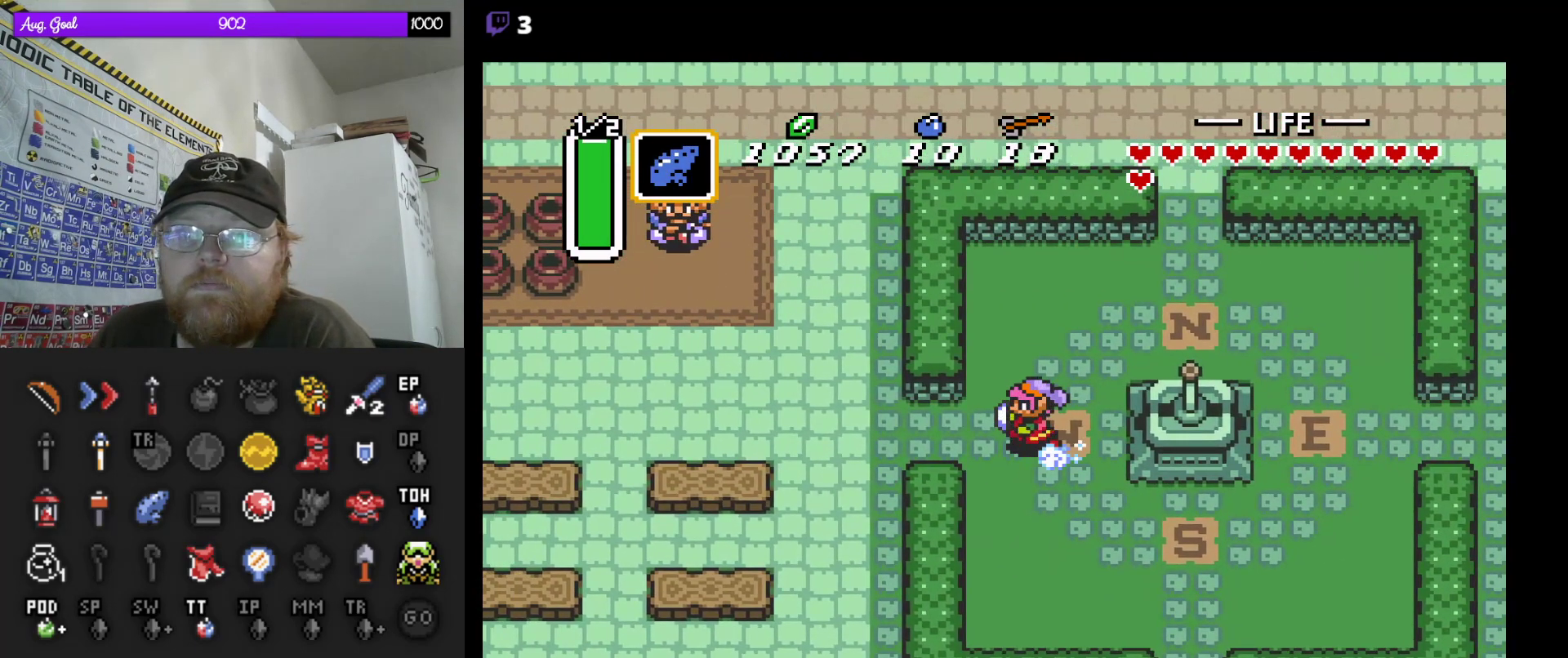
{"buttons": [], "events": []}
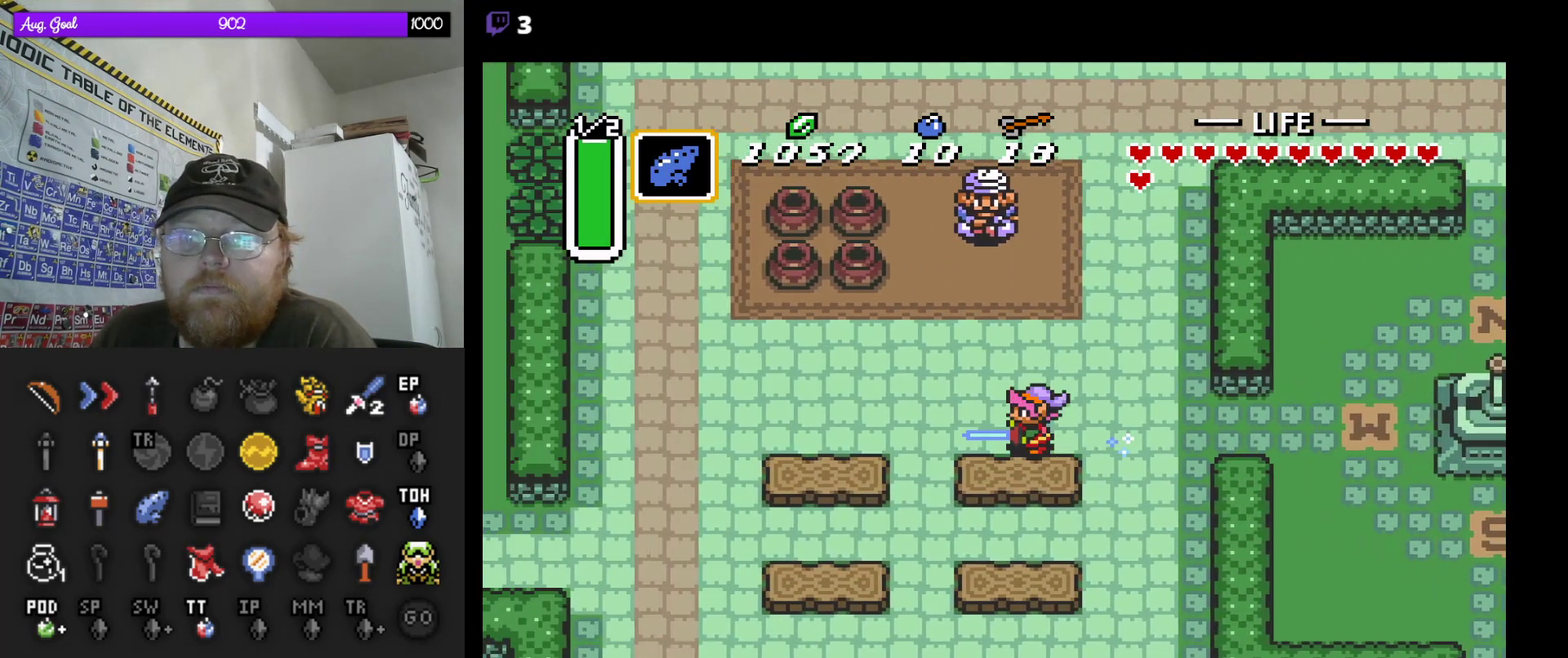
{"buttons": [], "events": [[367, "DPAD_UP", "down"], [467, "DPAD_UP", "up"]]}
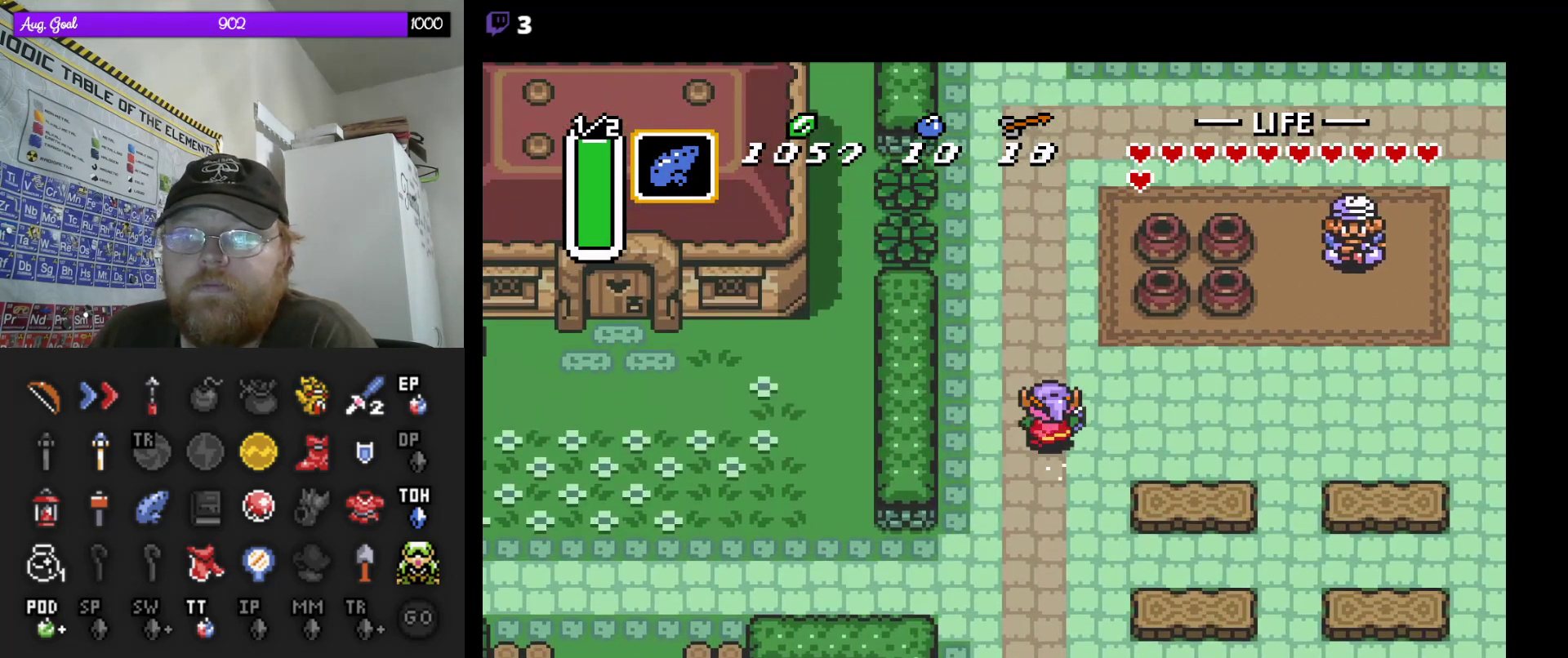
{"buttons": [], "events": []}
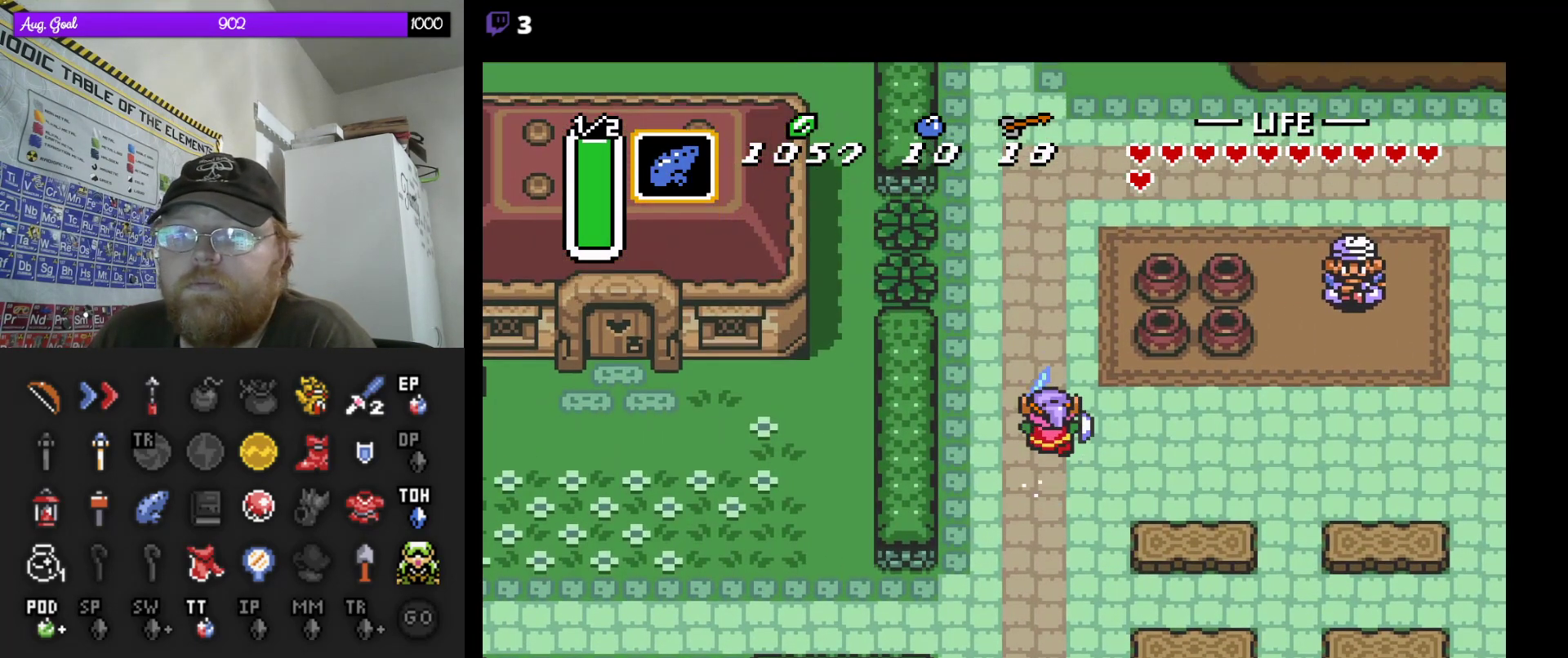
{"buttons": [], "events": []}
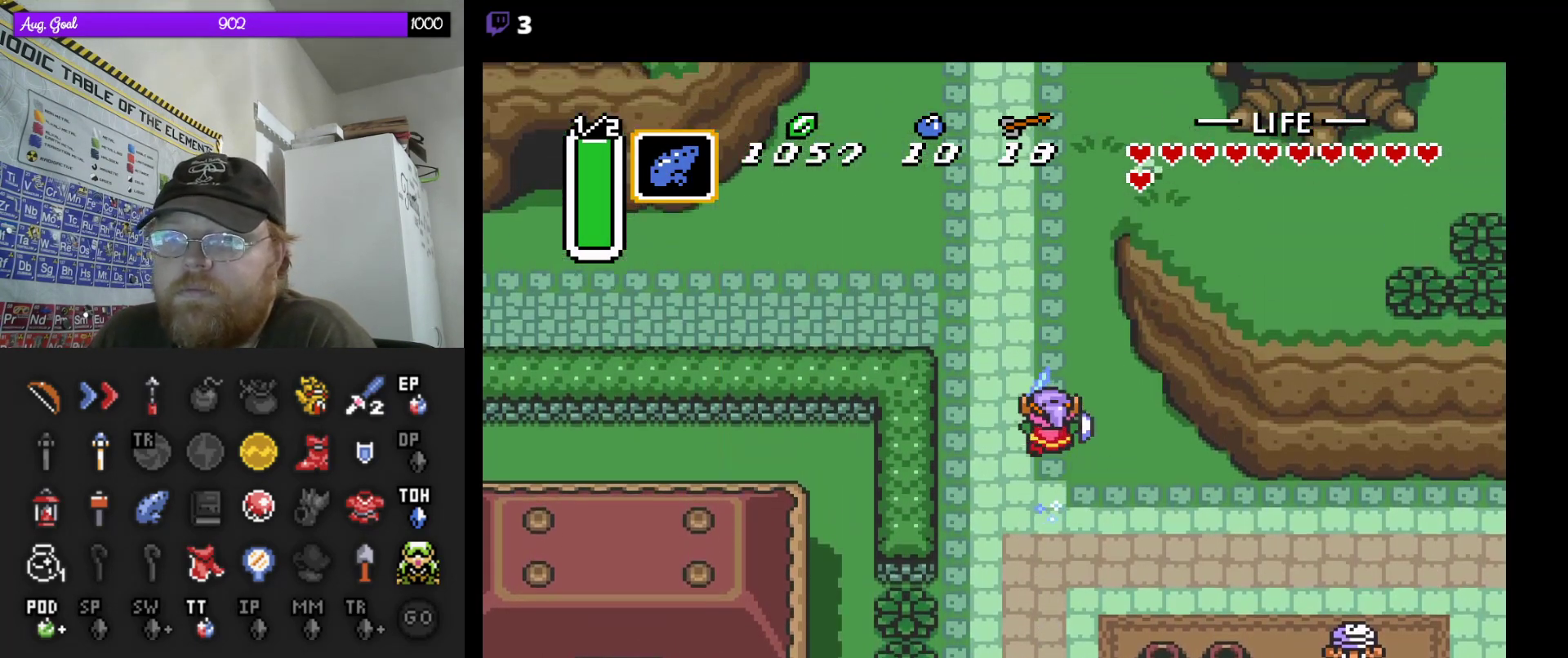
{"buttons": [], "events": []}
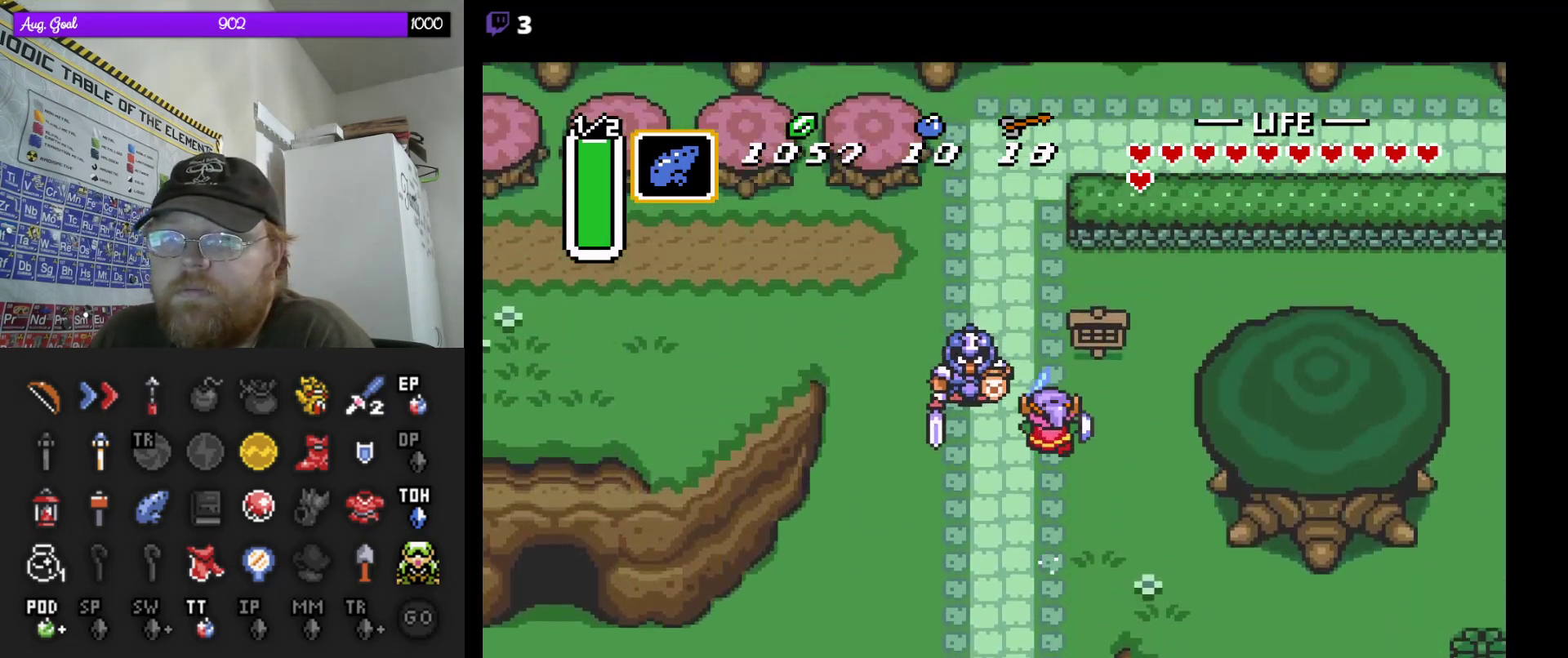
{"buttons": ["DPAD_UP"], "events": [[100, "DPAD_LEFT", "down"], [300, "DPAD_LEFT", "up"], [350, "DPAD_UP", "down"], [367, "DPAD_LEFT", "down"], [400, "DPAD_UP", "up"], [483, "DPAD_LEFT", "up"], [483, "DPAD_UP", "down"]]}
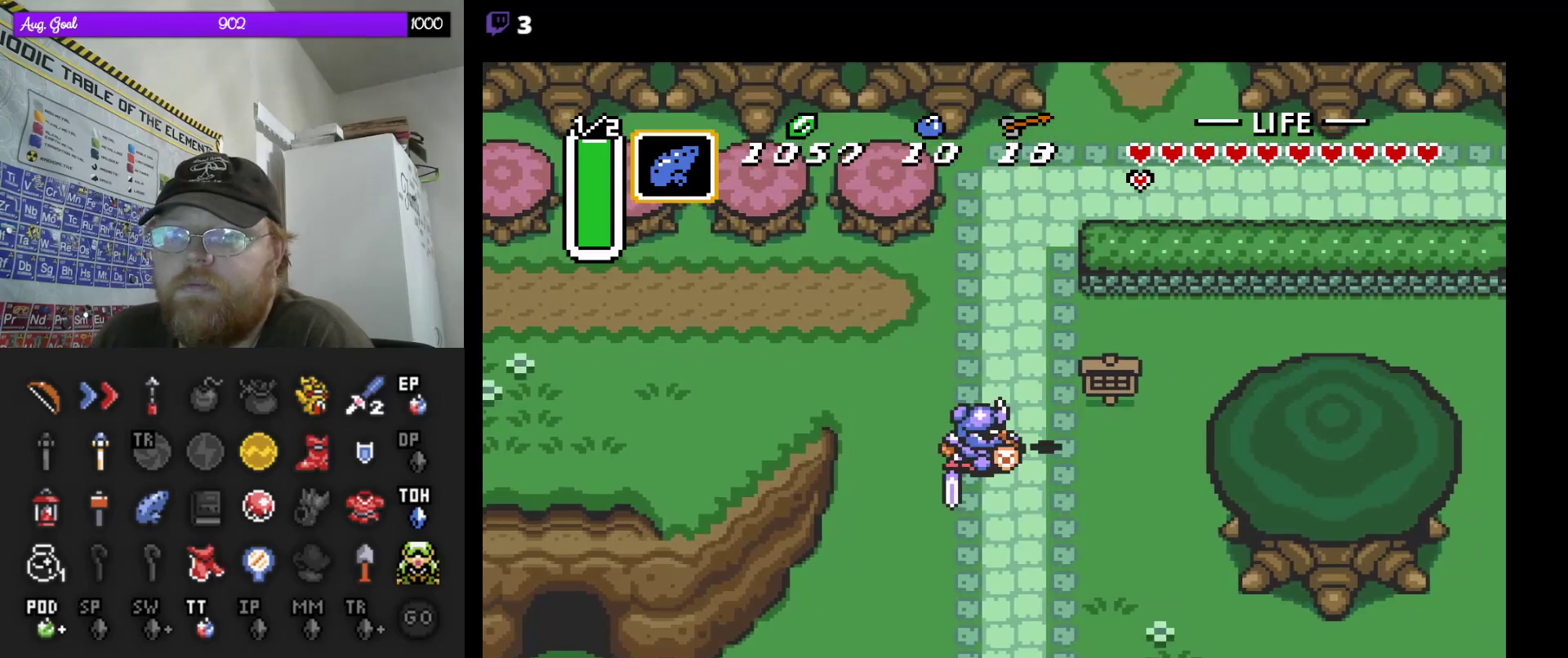
{"buttons": ["DPAD_LEFT"], "events": [[150, "DPAD_LEFT", "down"], [217, "DPAD_LEFT", "up"], [333, "DPAD_LEFT", "down"], [400, "DPAD_UP", "up"]]}
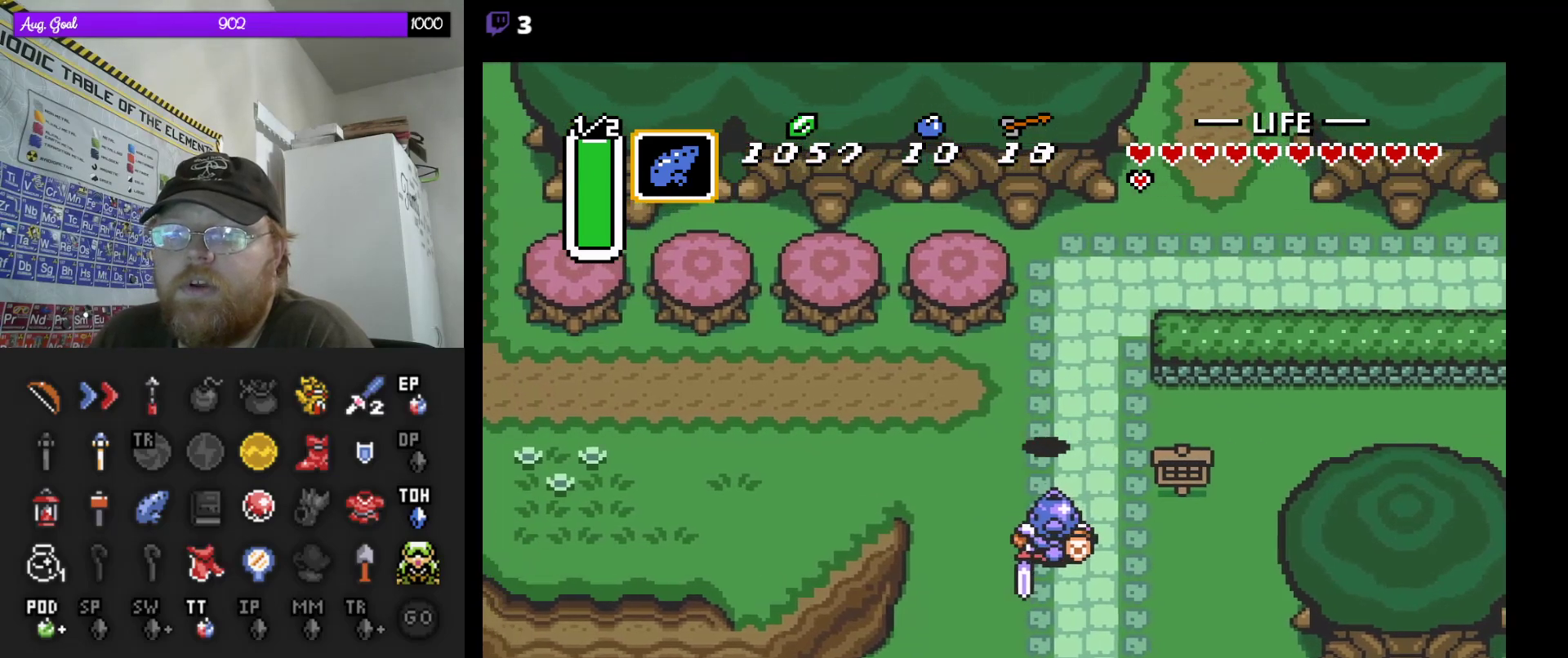
{"buttons": [], "events": [[83, "DPAD_LEFT", "up"]]}
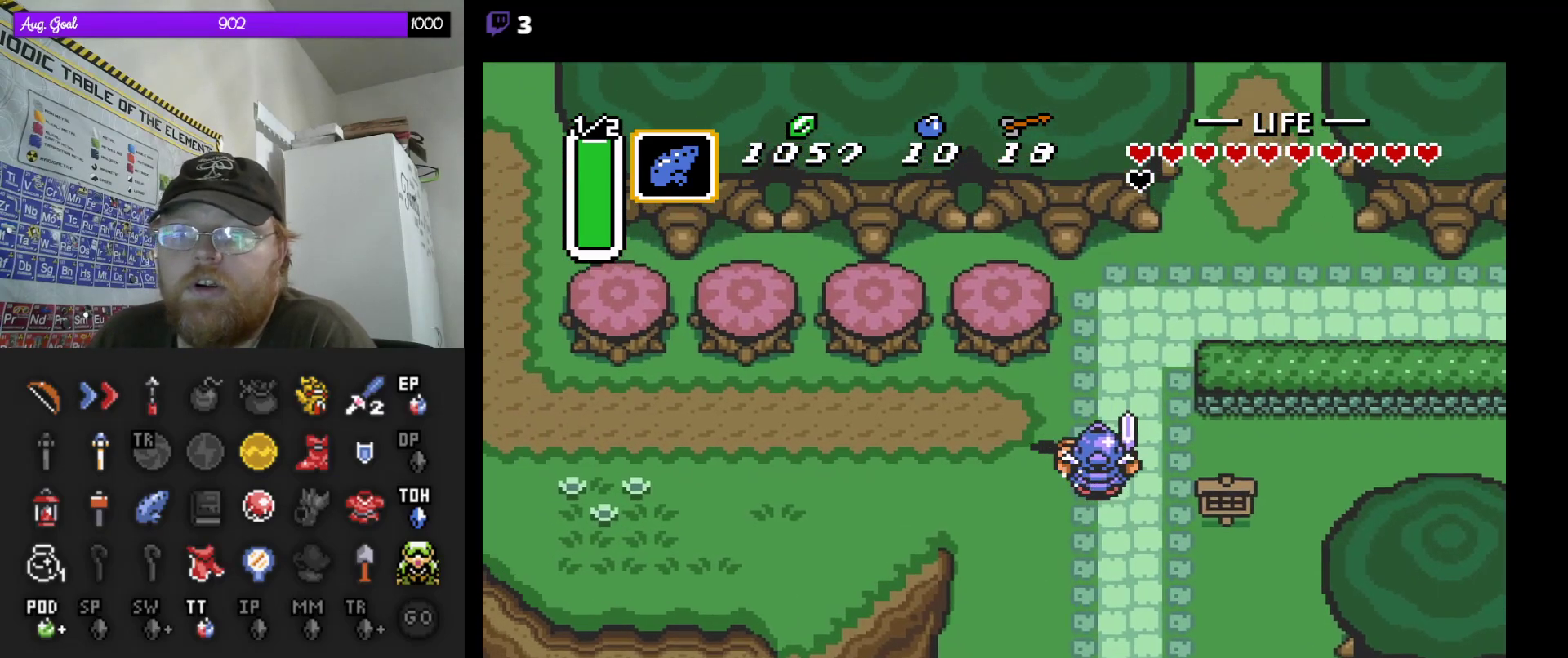
{"buttons": ["DPAD_LEFT"], "events": [[300, "DPAD_LEFT", "down"]]}
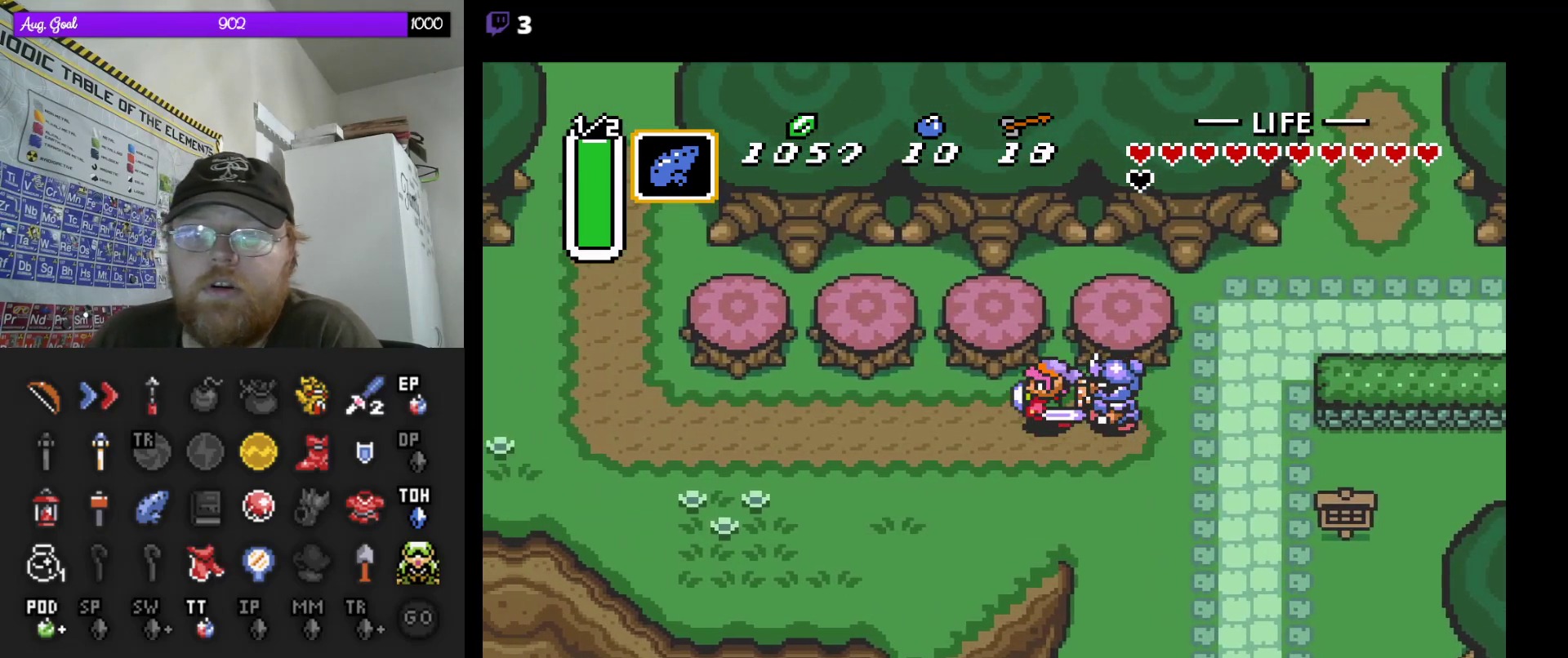
{"buttons": ["DPAD_LEFT"], "events": []}
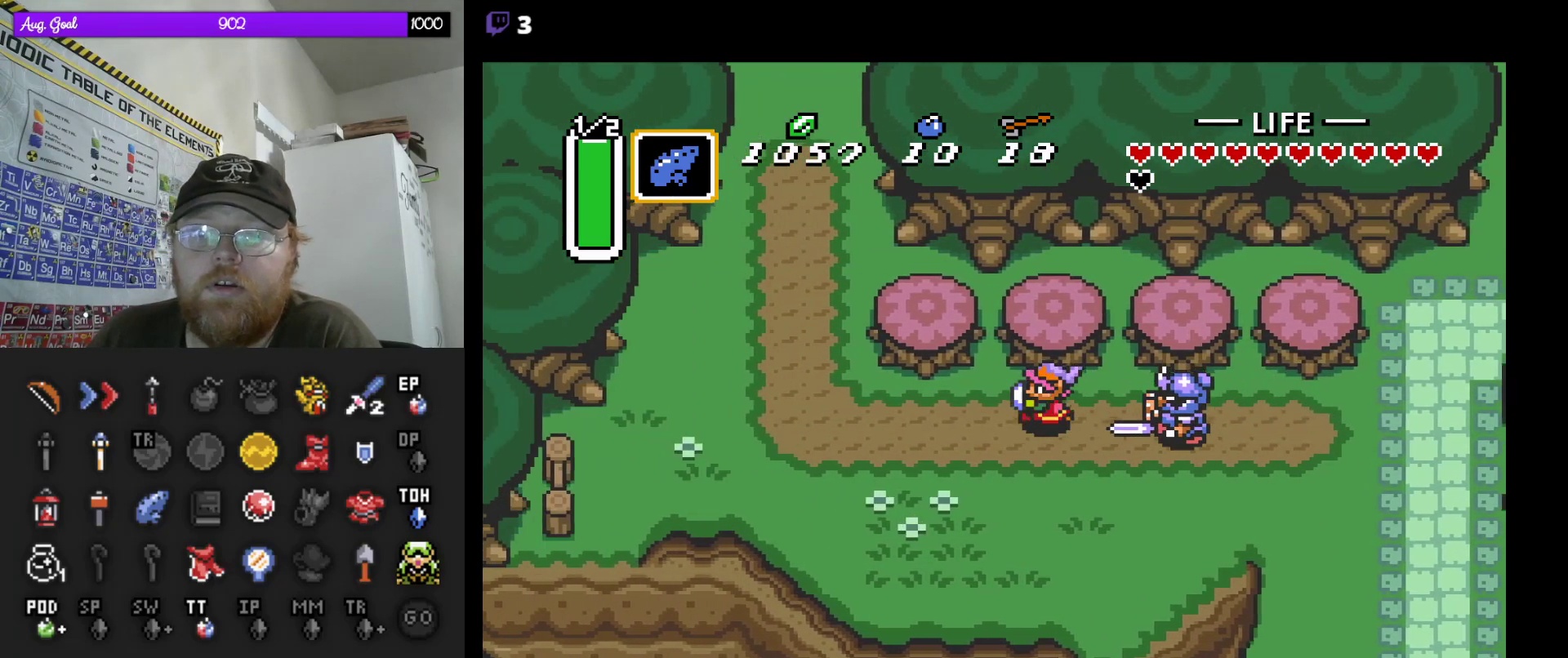
{"buttons": ["B"], "events": [[283, "DPAD_UP", "down"], [300, "DPAD_UP", "up"], [317, "DPAD_LEFT", "up"], [317, "DPAD_RIGHT", "down"], [333, "DPAD_DOWN", "down"], [400, "B", "down"], [450, "DPAD_DOWN", "up"], [450, "DPAD_RIGHT", "up"]]}
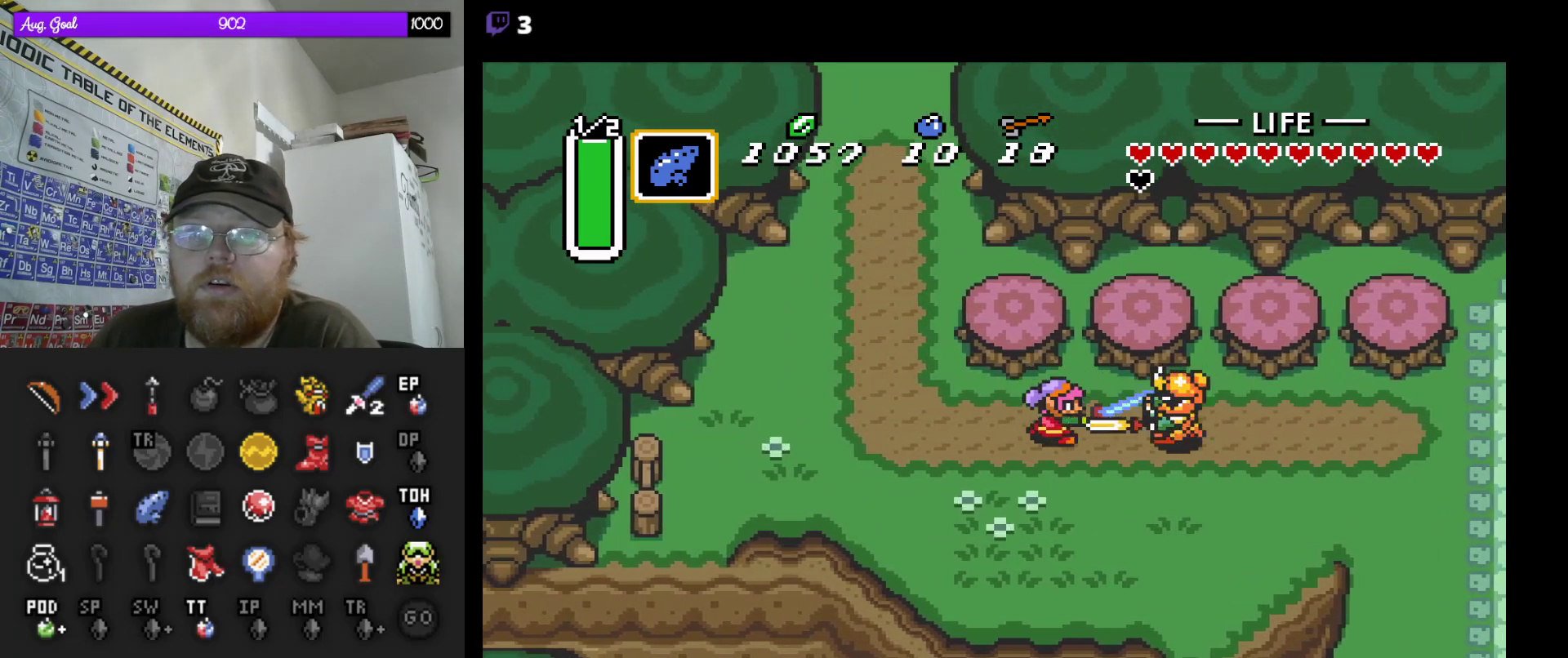
{"buttons": ["DPAD_RIGHT"], "events": [[117, "B", "up"], [383, "DPAD_RIGHT", "down"]]}
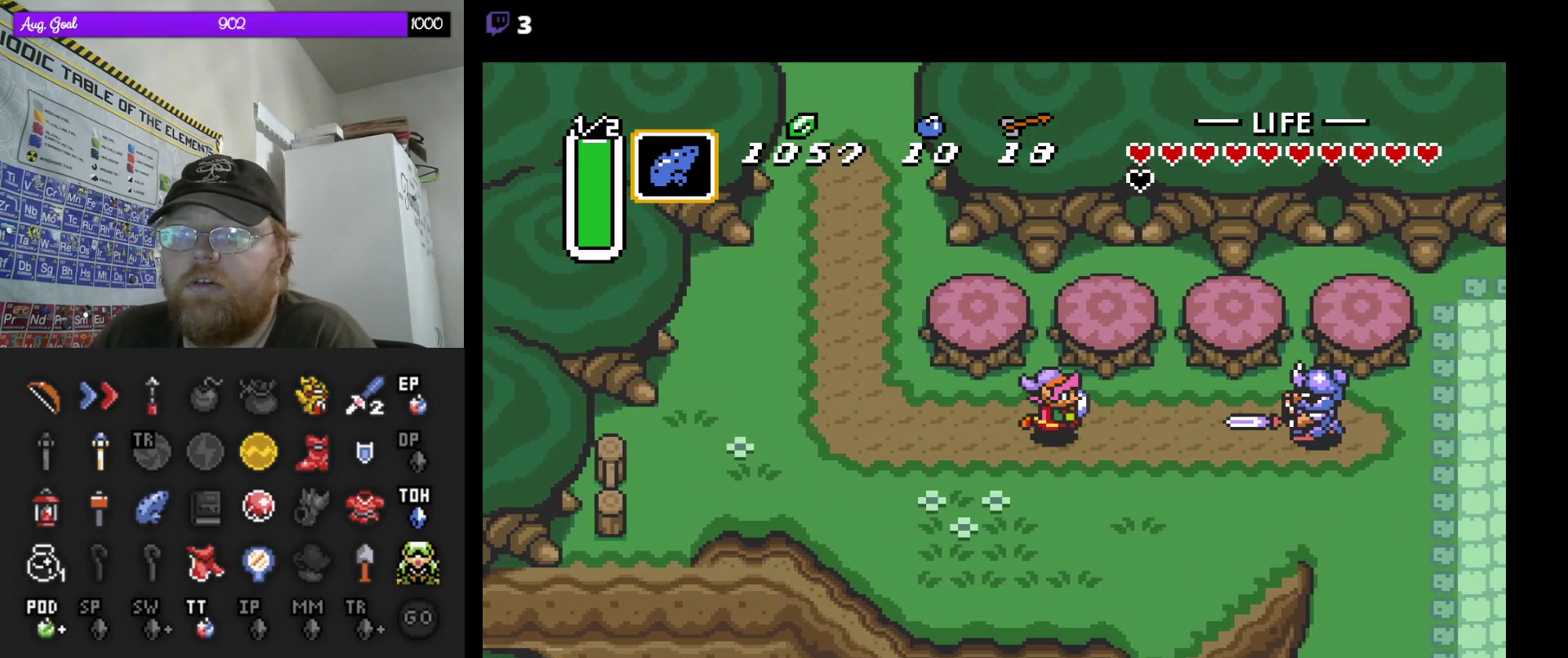
{"buttons": [], "events": [[317, "DPAD_RIGHT", "up"]]}
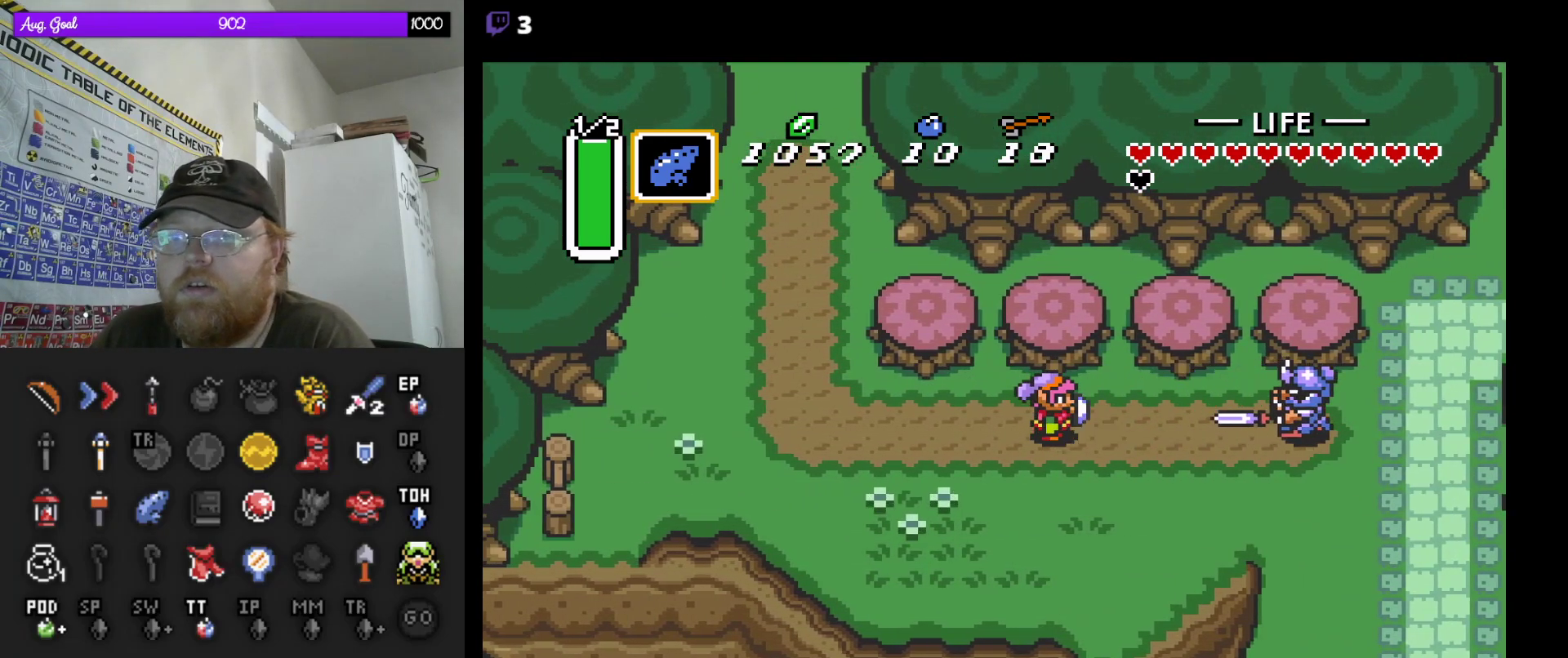
{"buttons": ["DPAD_LEFT"], "events": [[333, "DPAD_RIGHT", "down"], [400, "DPAD_DOWN", "down"], [417, "DPAD_RIGHT", "up"], [433, "DPAD_DOWN", "up"], [433, "DPAD_LEFT", "down"]]}
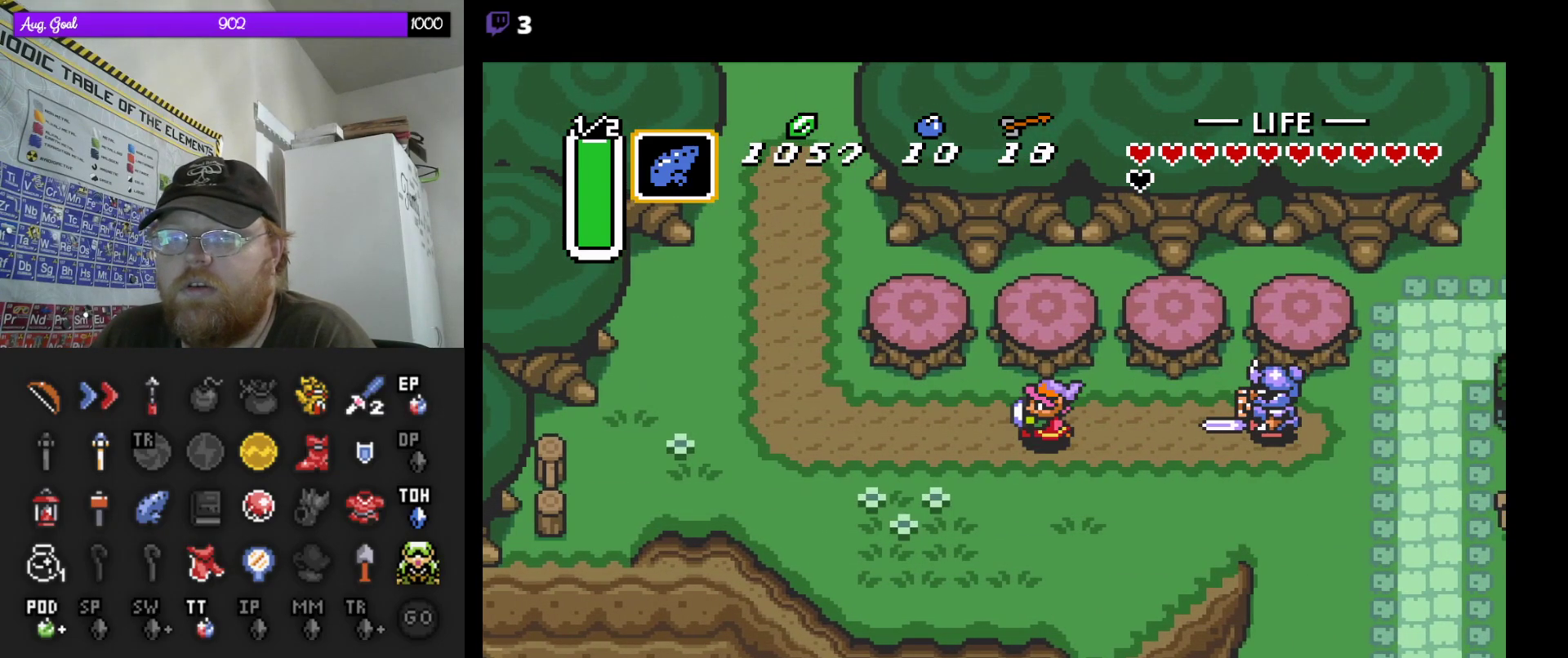
{"buttons": ["DPAD_UP", "DPAD_LEFT"], "events": [[450, "DPAD_UP", "down"]]}
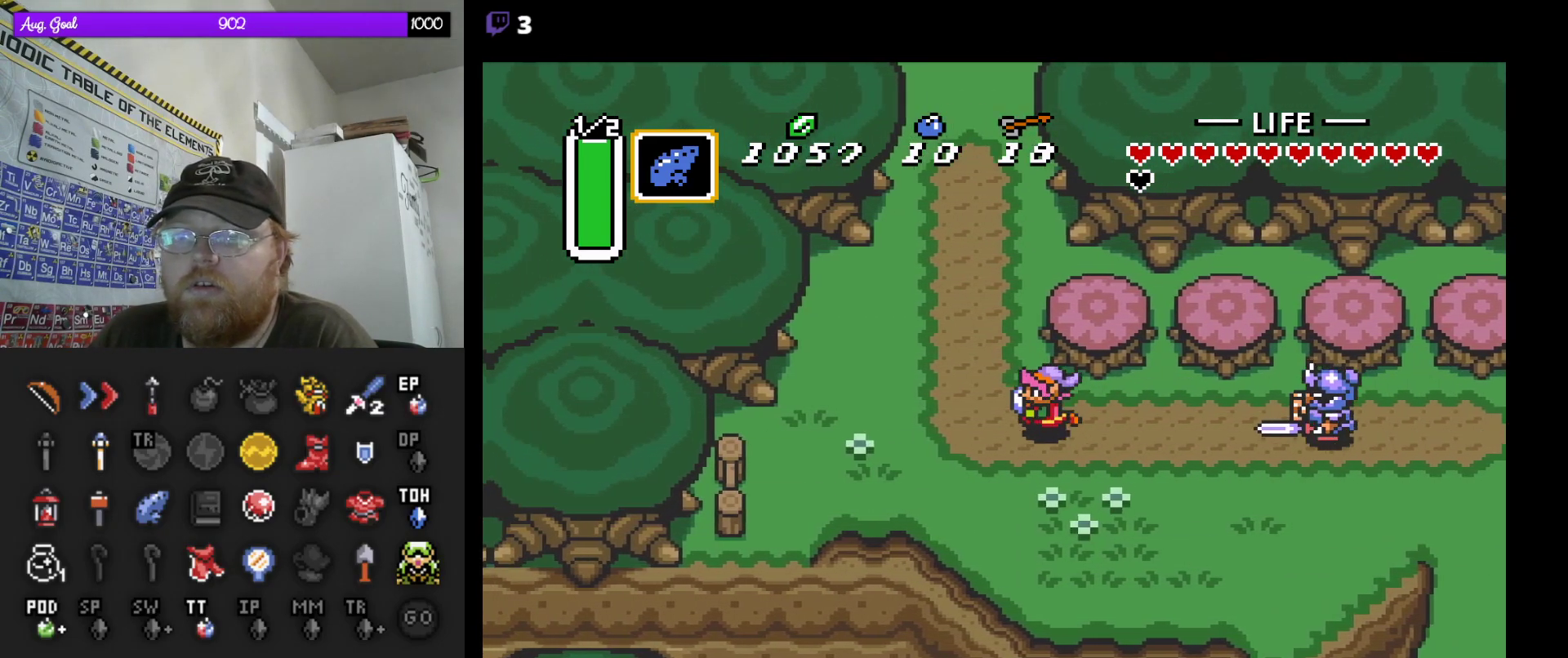
{"buttons": ["DPAD_UP"], "events": [[183, "DPAD_LEFT", "up"]]}
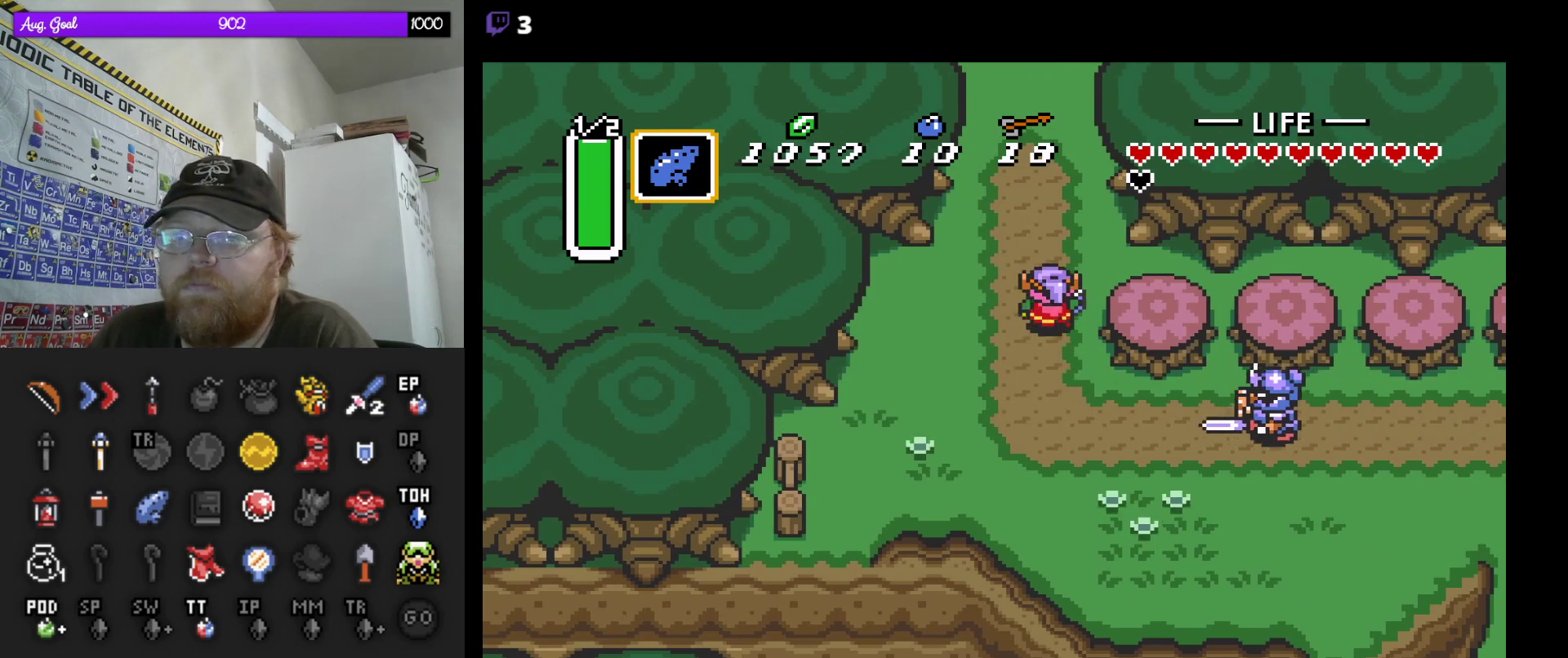
{"buttons": ["DPAD_UP"], "events": []}
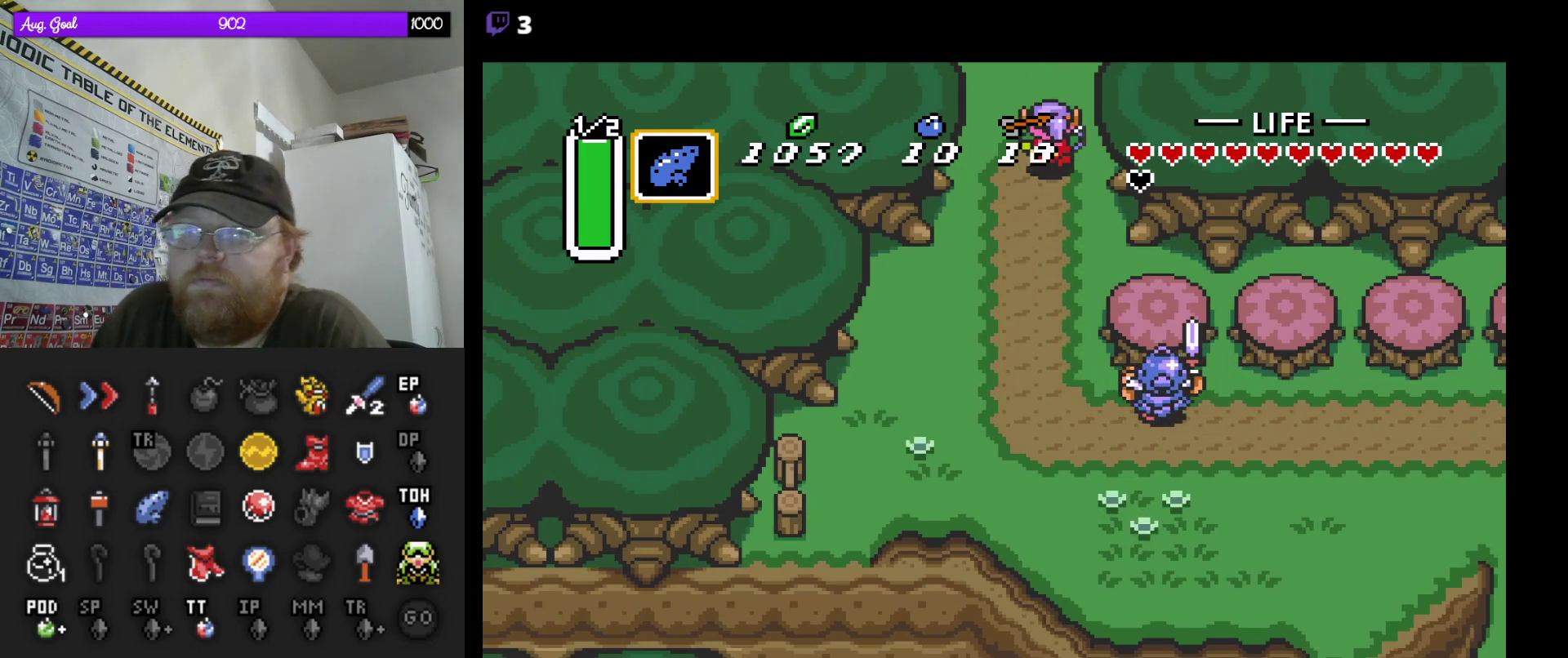
{"buttons": ["DPAD_UP"], "events": []}
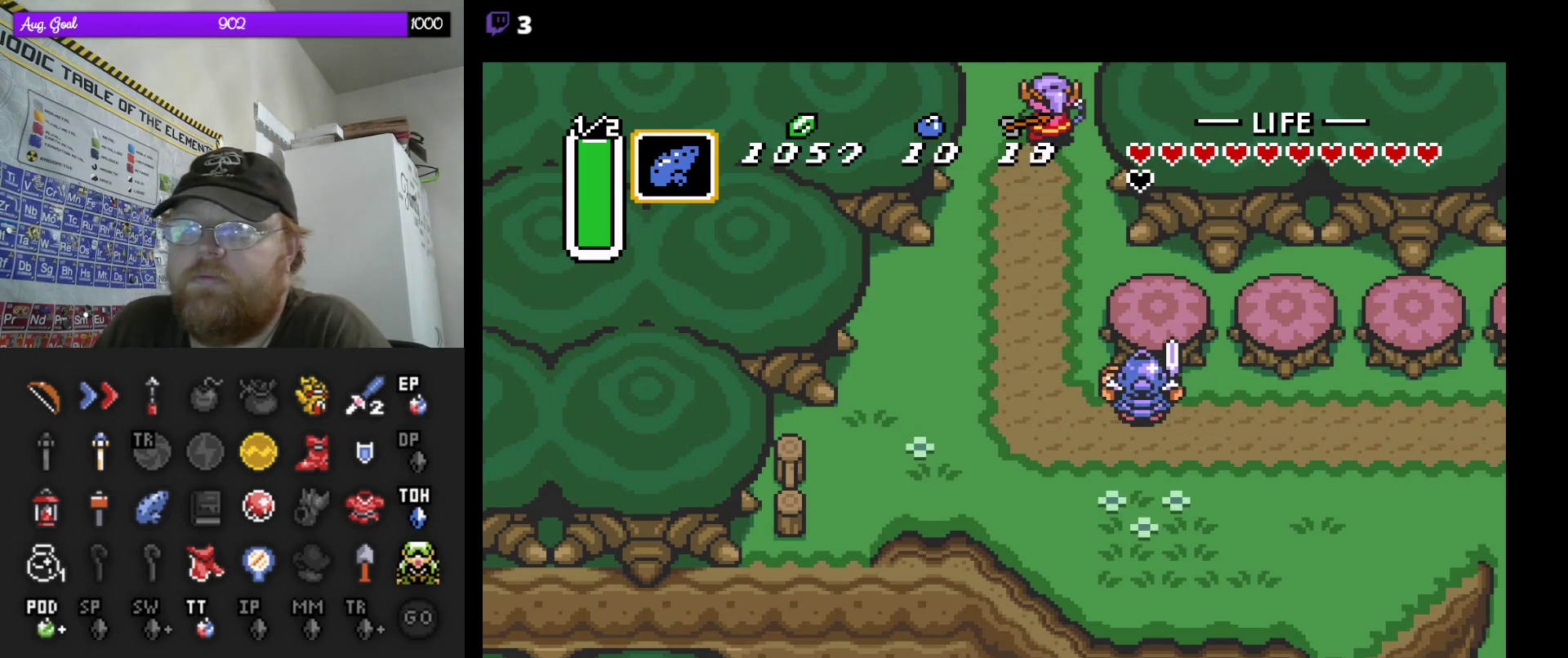
{"buttons": [], "events": [[83, "DPAD_UP", "up"]]}
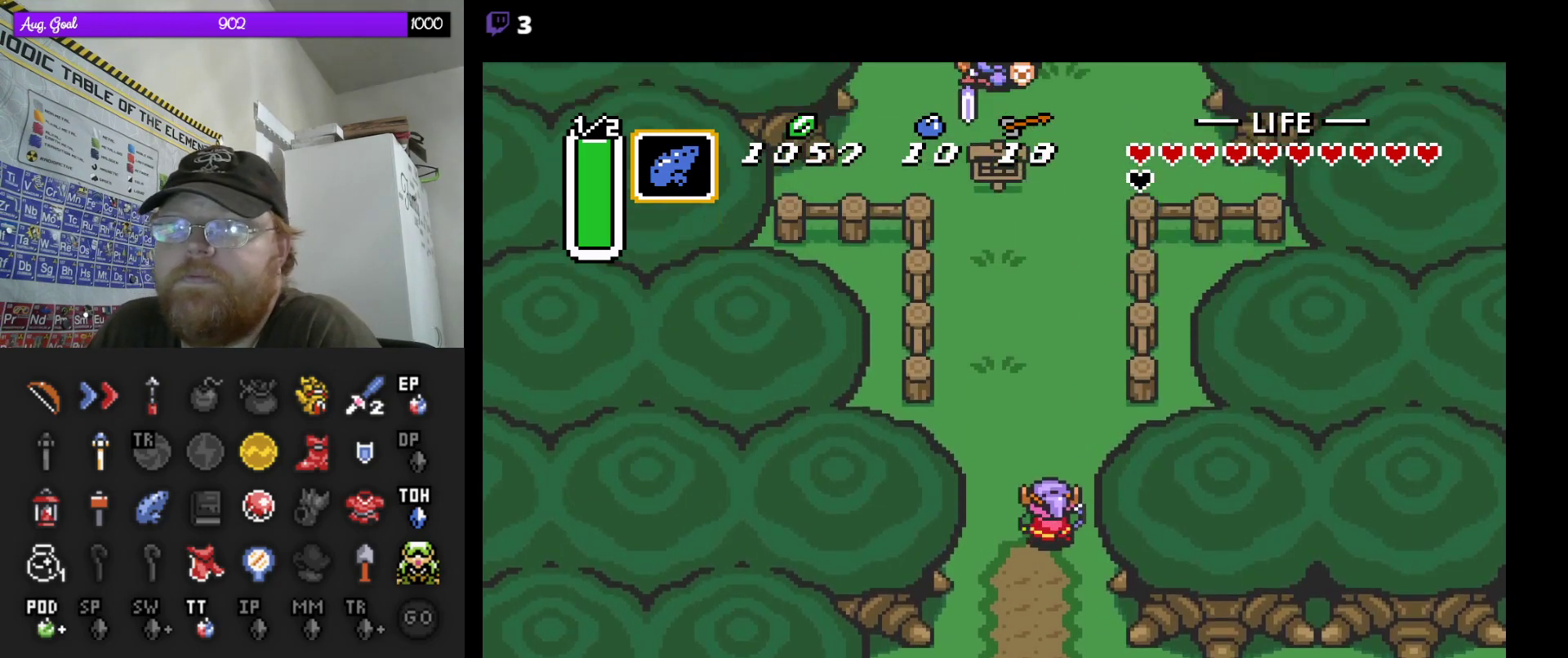
{"buttons": ["DPAD_UP"], "events": [[33, "DPAD_UP", "down"]]}
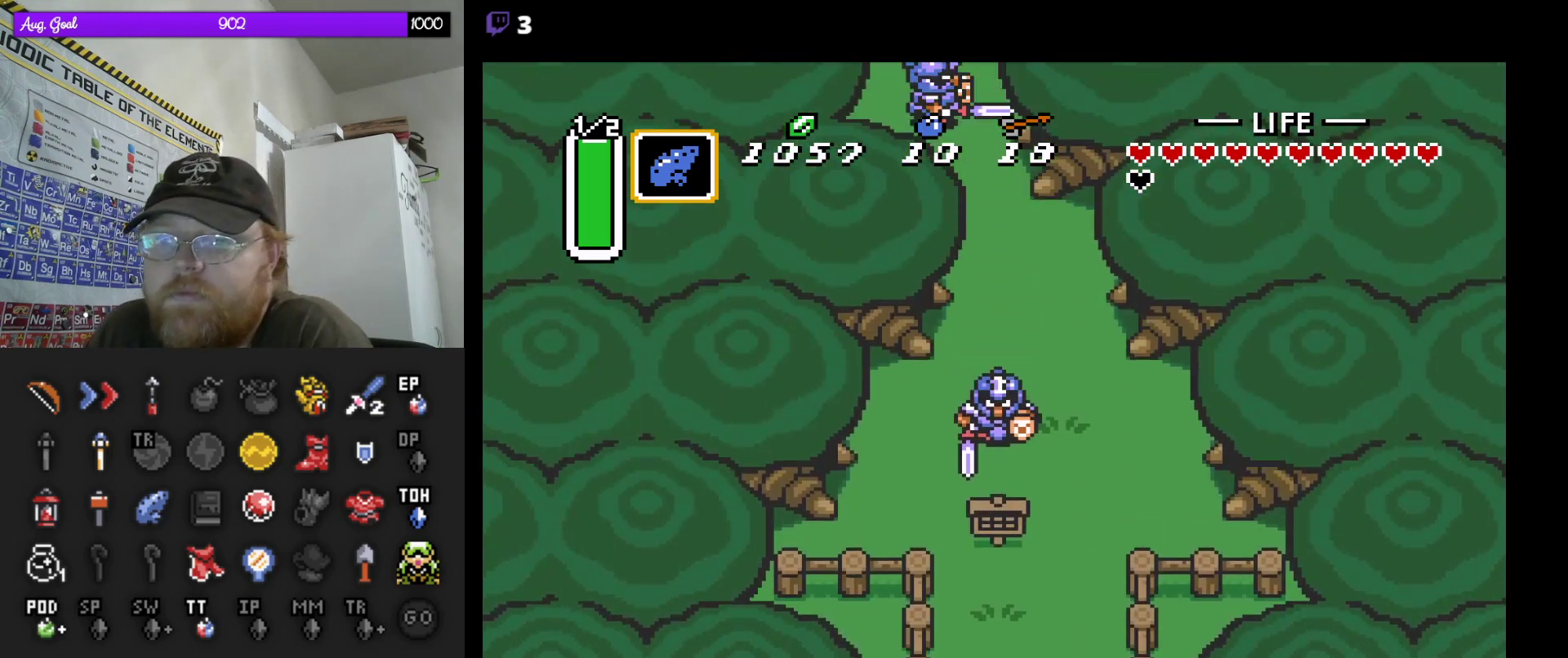
{"buttons": ["DPAD_UP", "DPAD_RIGHT"], "events": [[133, "DPAD_LEFT", "down"], [217, "DPAD_LEFT", "up"], [217, "DPAD_UP", "up"], [233, "DPAD_UP", "down"], [417, "DPAD_RIGHT", "down"]]}
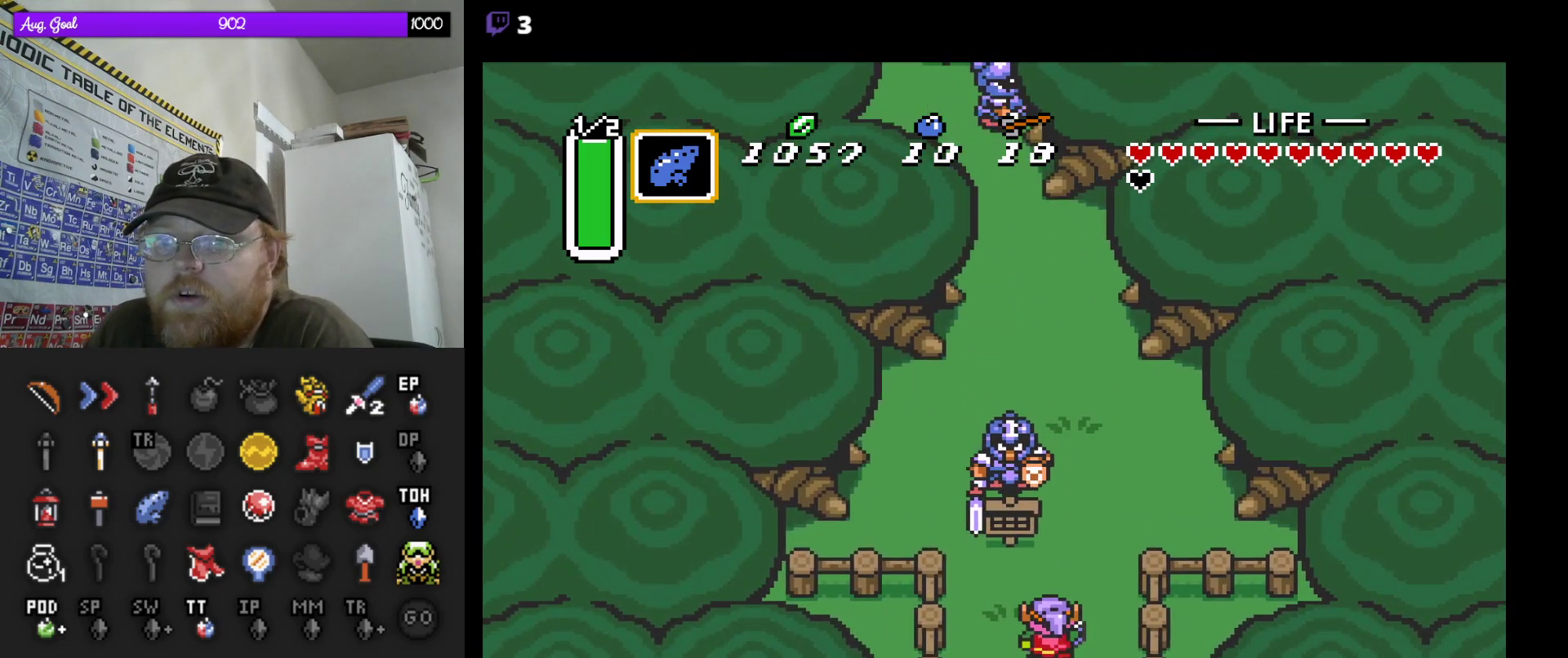
{"buttons": ["DPAD_LEFT"], "events": [[183, "DPAD_RIGHT", "up"], [317, "DPAD_LEFT", "down"], [367, "DPAD_UP", "up"]]}
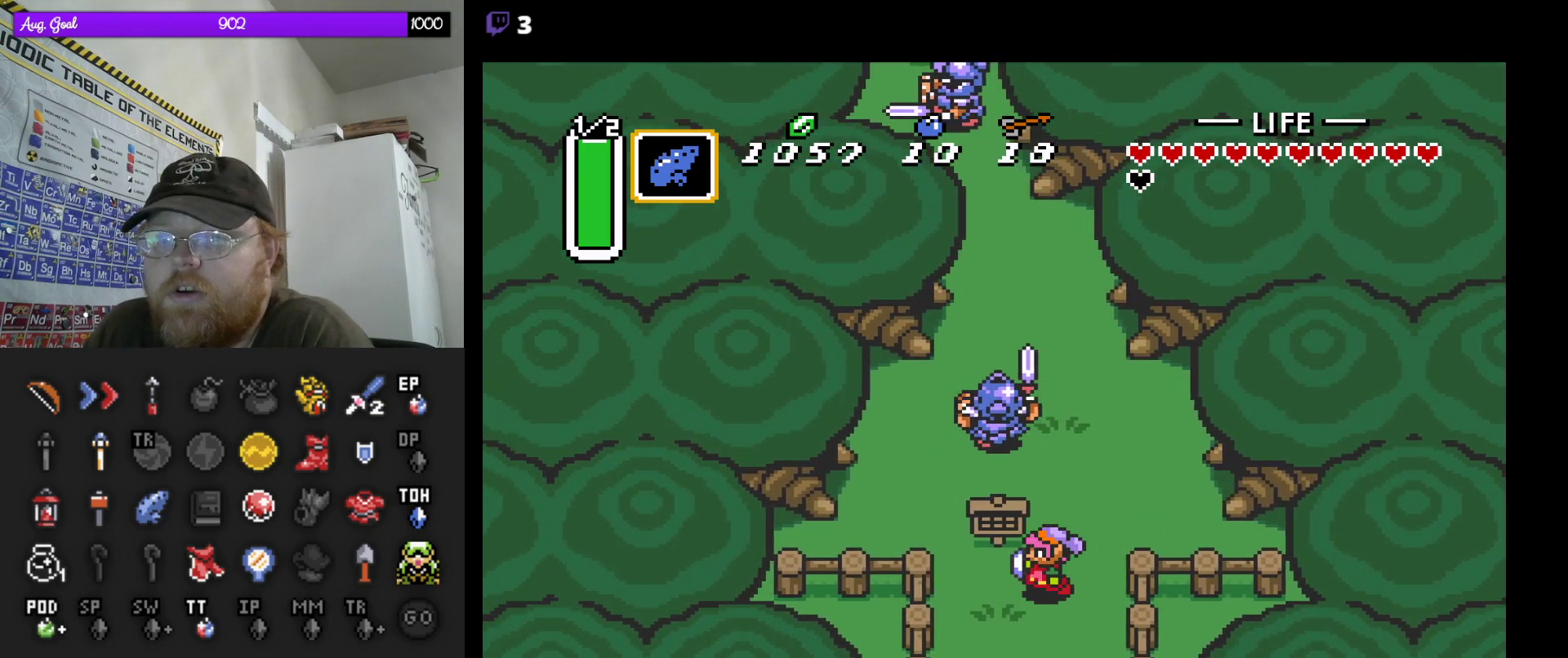
{"buttons": ["DPAD_UP"], "events": [[83, "DPAD_UP", "down"], [167, "DPAD_LEFT", "up"], [283, "DPAD_RIGHT", "down"], [300, "DPAD_UP", "up"], [433, "DPAD_RIGHT", "up"], [433, "DPAD_UP", "down"]]}
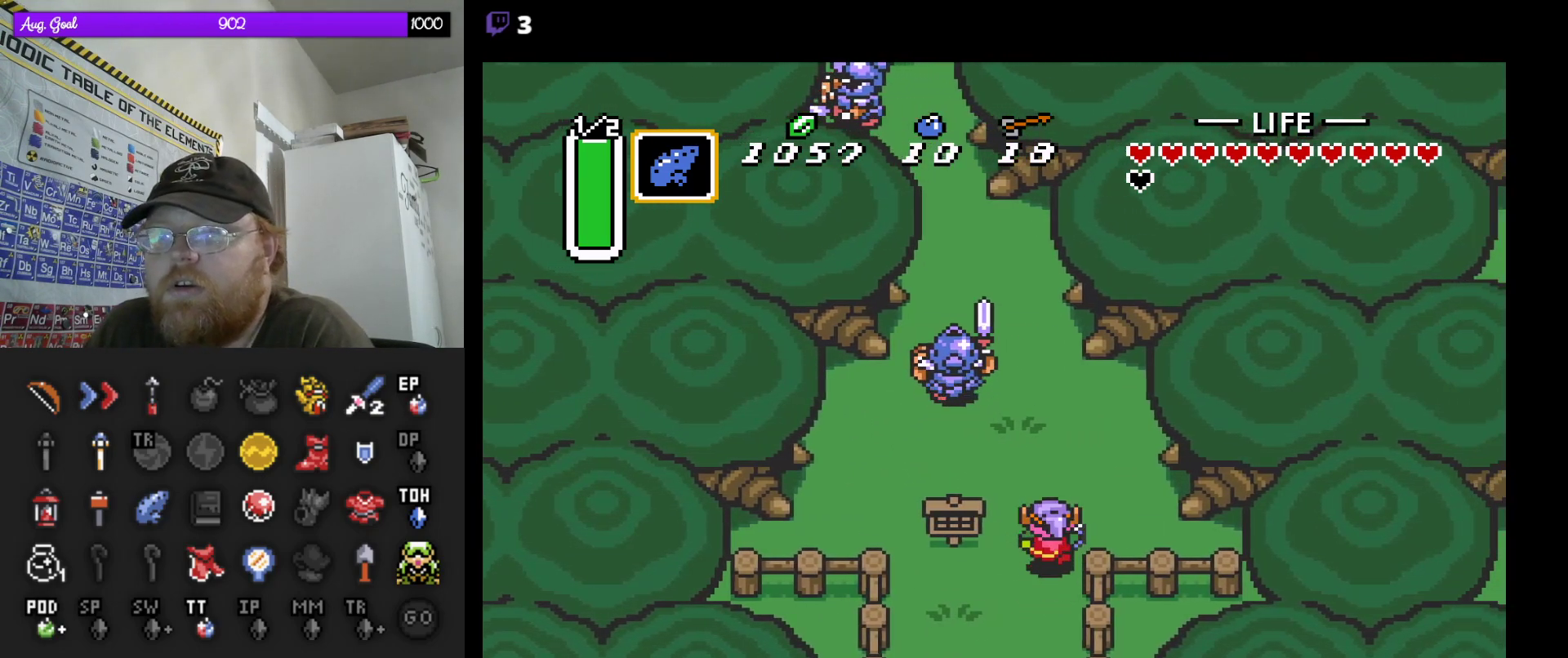
{"buttons": ["DPAD_LEFT"], "events": [[67, "DPAD_LEFT", "down"], [100, "DPAD_UP", "up"]]}
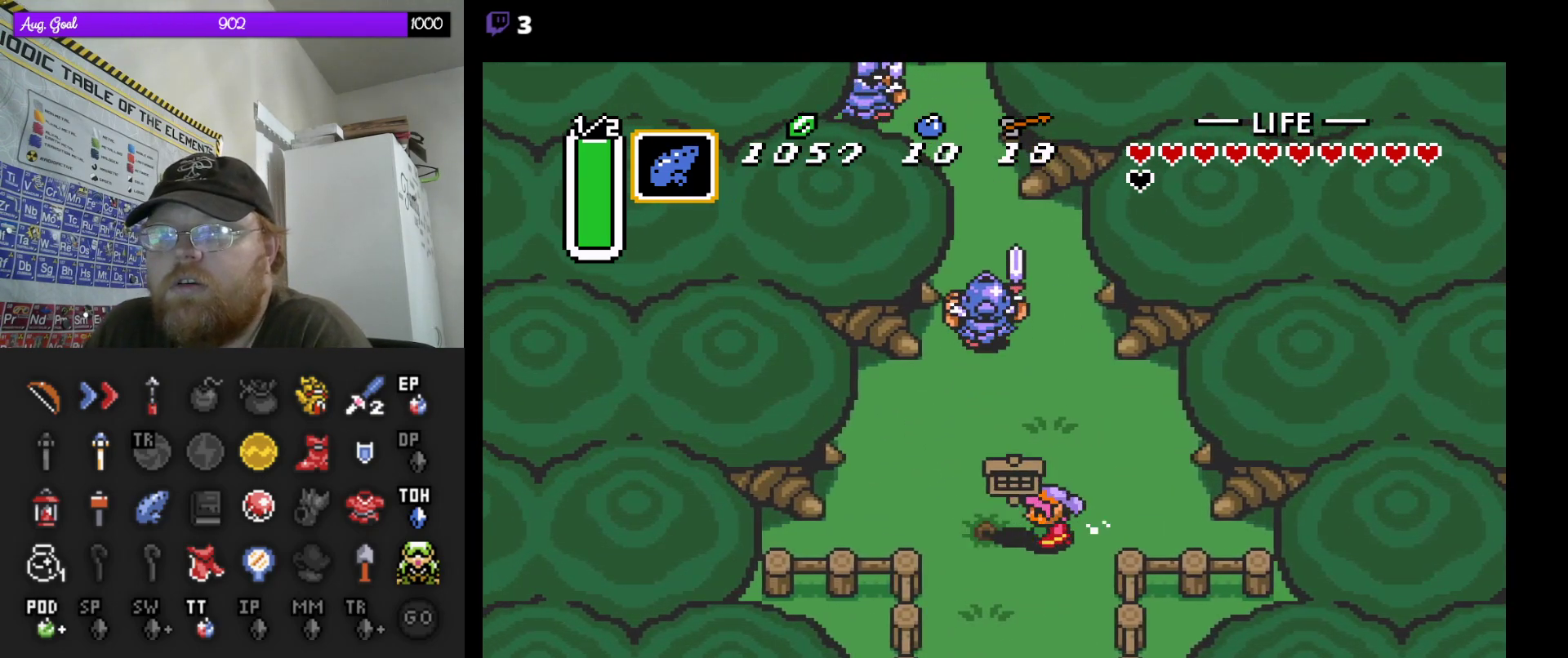
{"buttons": ["DPAD_UP"], "events": [[183, "DPAD_UP", "down"], [267, "DPAD_LEFT", "up"]]}